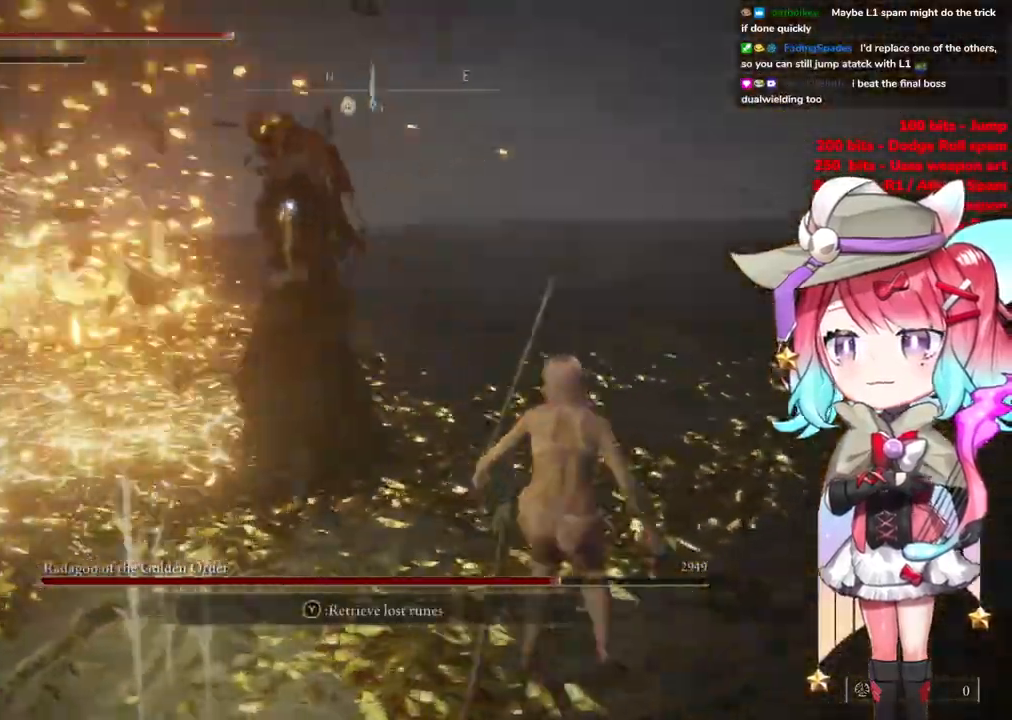
Gameplay with a controller (PlayStation layout); each line is a JSON object with the inputs held at the frame after it. "events" lists button and stick changes between this image and that frame as [ms after this image, input, new state], when the widget could be followed in between.
{"buttons": [], "left_stick": "up", "right_stick": "center", "events": [[33, "L1", "down"], [66, "left_stick", "up"], [183, "L1", "up"]]}
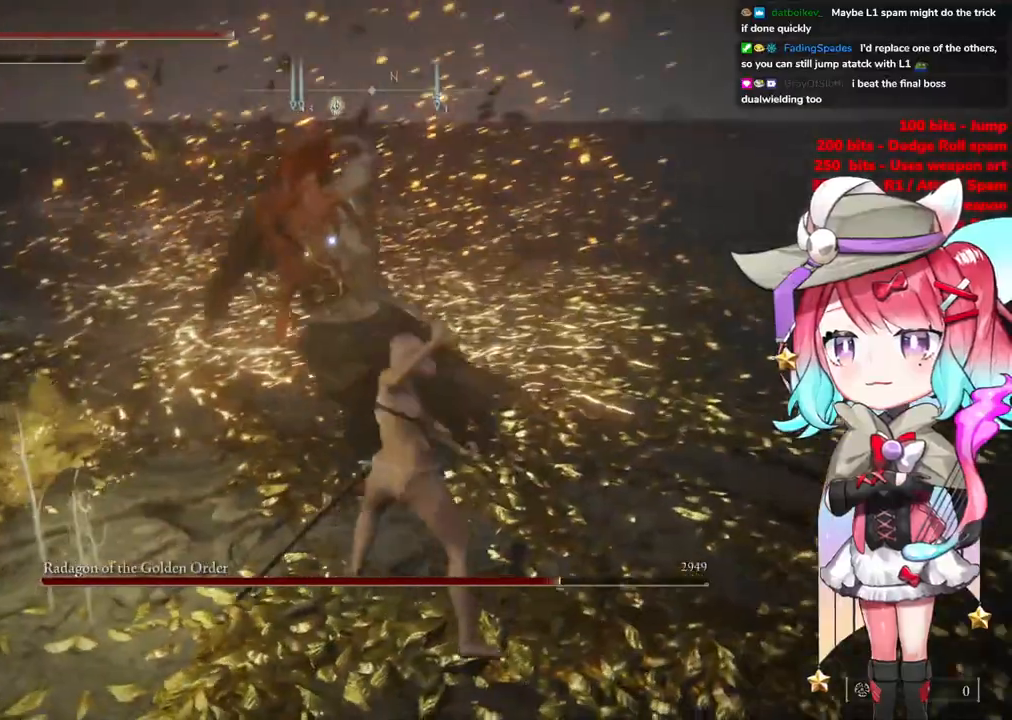
{"buttons": [], "left_stick": "up", "right_stick": "center", "events": [[217, "CIRCLE", "down"], [317, "CIRCLE", "up"], [384, "CIRCLE", "down"], [484, "CIRCLE", "up"]]}
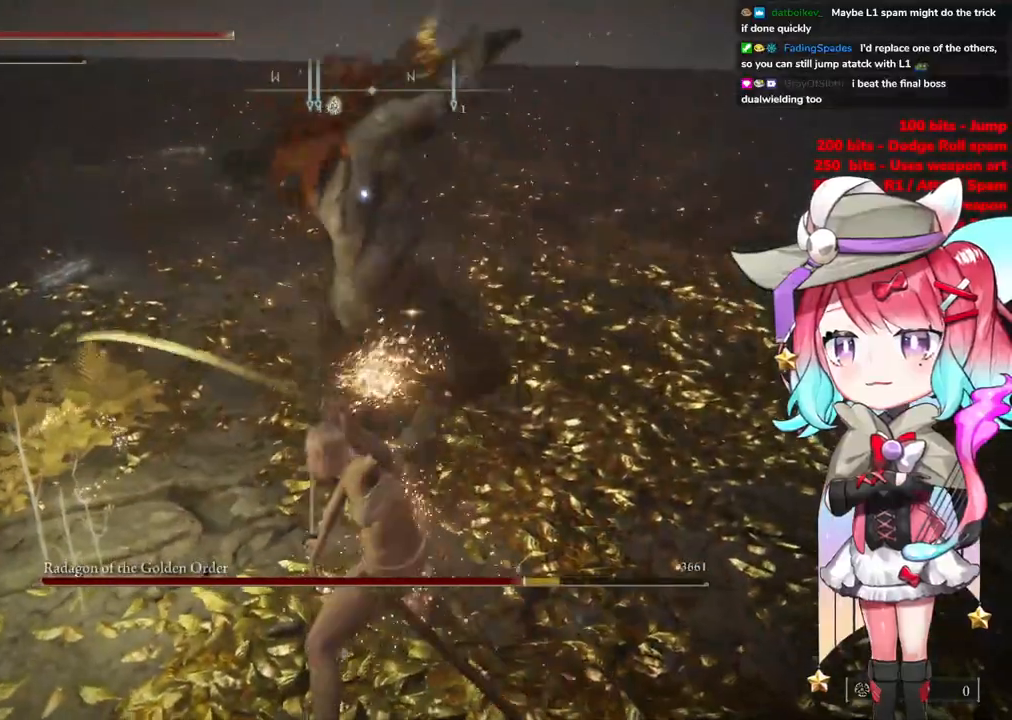
{"buttons": [], "left_stick": "up", "right_stick": "center", "events": [[50, "CIRCLE", "down"], [150, "CIRCLE", "up"], [183, "CIRCLE", "down"], [300, "CIRCLE", "up"], [383, "CIRCLE", "down"], [500, "CIRCLE", "up"]]}
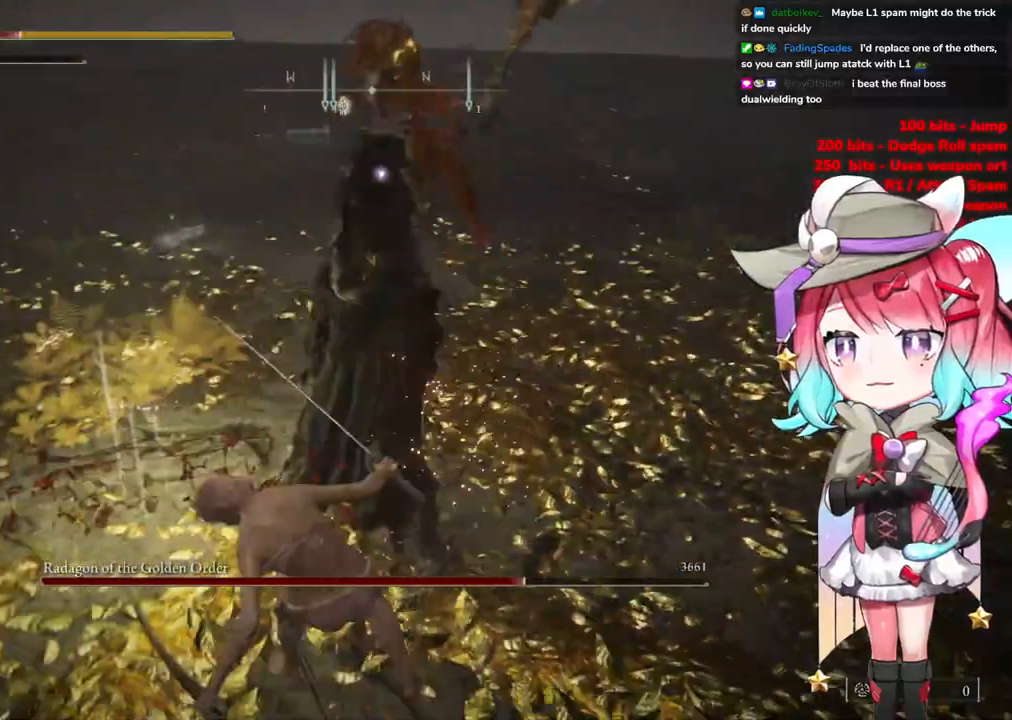
{"buttons": ["CIRCLE"], "left_stick": "up", "right_stick": "center", "events": [[484, "CIRCLE", "down"]]}
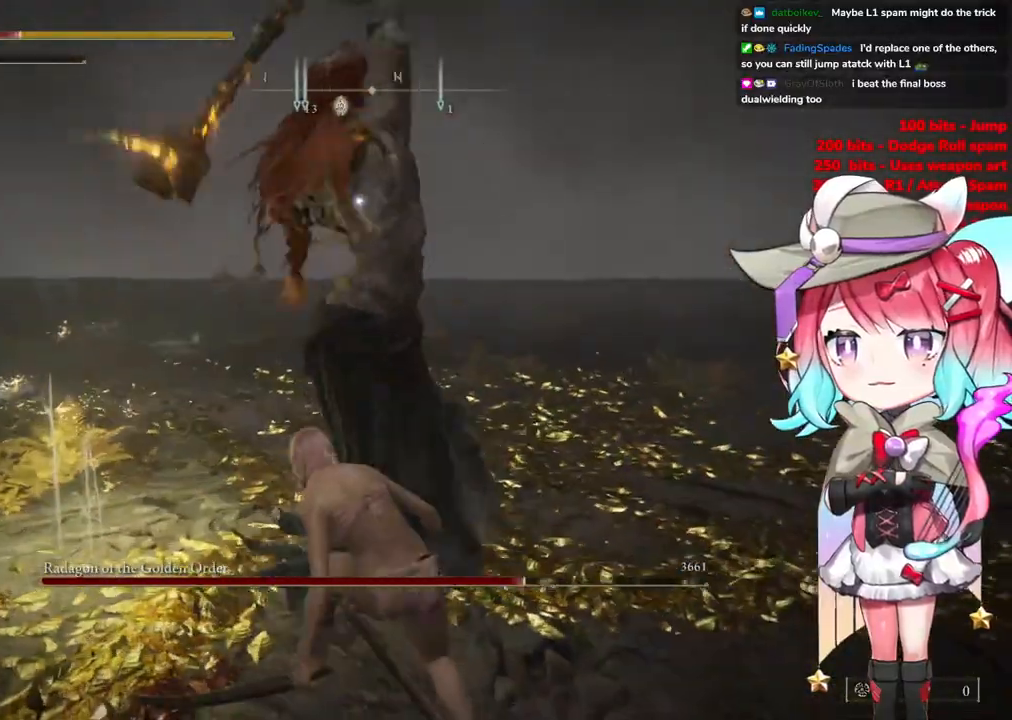
{"buttons": [], "left_stick": "up", "right_stick": "center", "events": [[116, "CIRCLE", "up"]]}
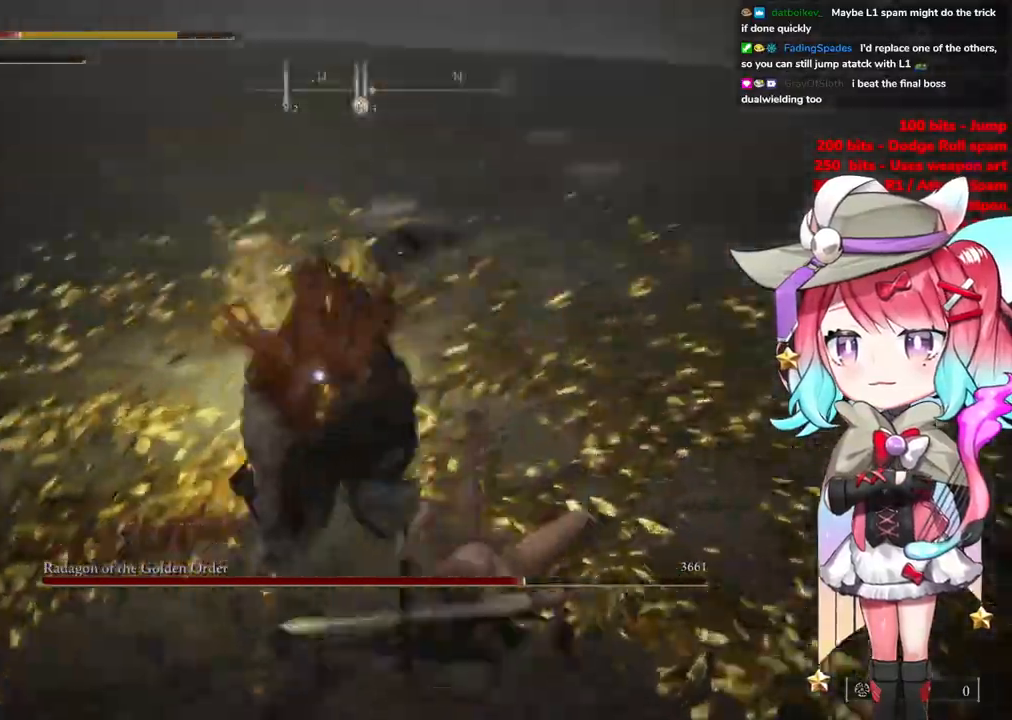
{"buttons": [], "left_stick": "up-right", "right_stick": "center", "events": [[300, "left_stick", "right"], [434, "left_stick", "up-right"]]}
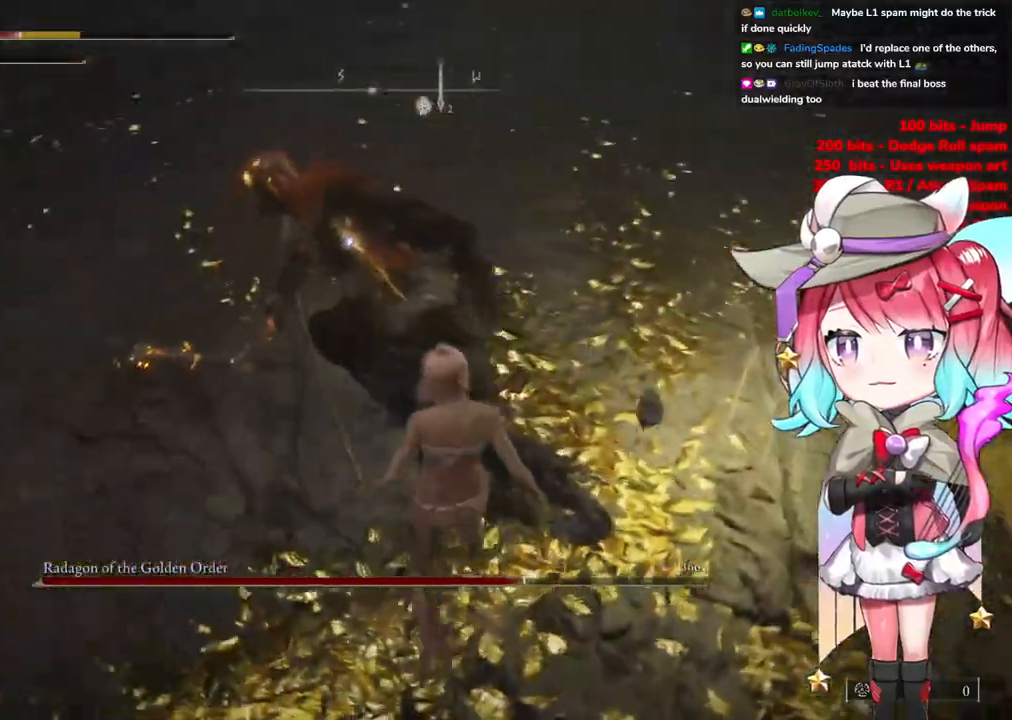
{"buttons": [], "left_stick": "right", "right_stick": "center", "events": [[50, "L1", "down"], [183, "L1", "up"], [467, "left_stick", "right"]]}
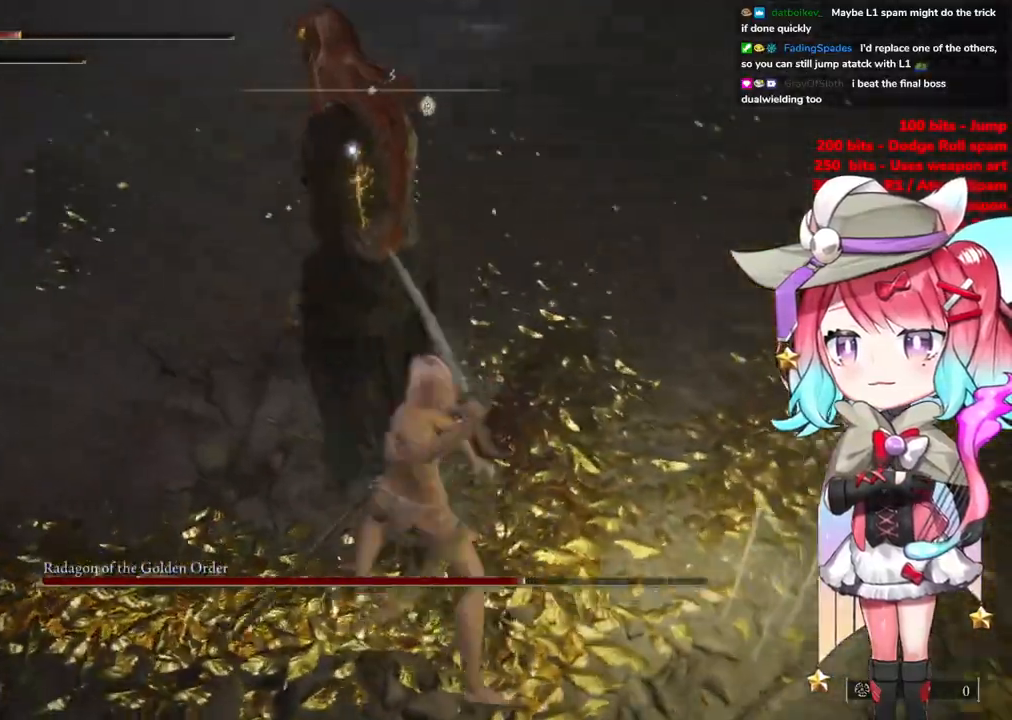
{"buttons": [], "left_stick": "down-right", "right_stick": "center", "events": [[200, "left_stick", "down-right"]]}
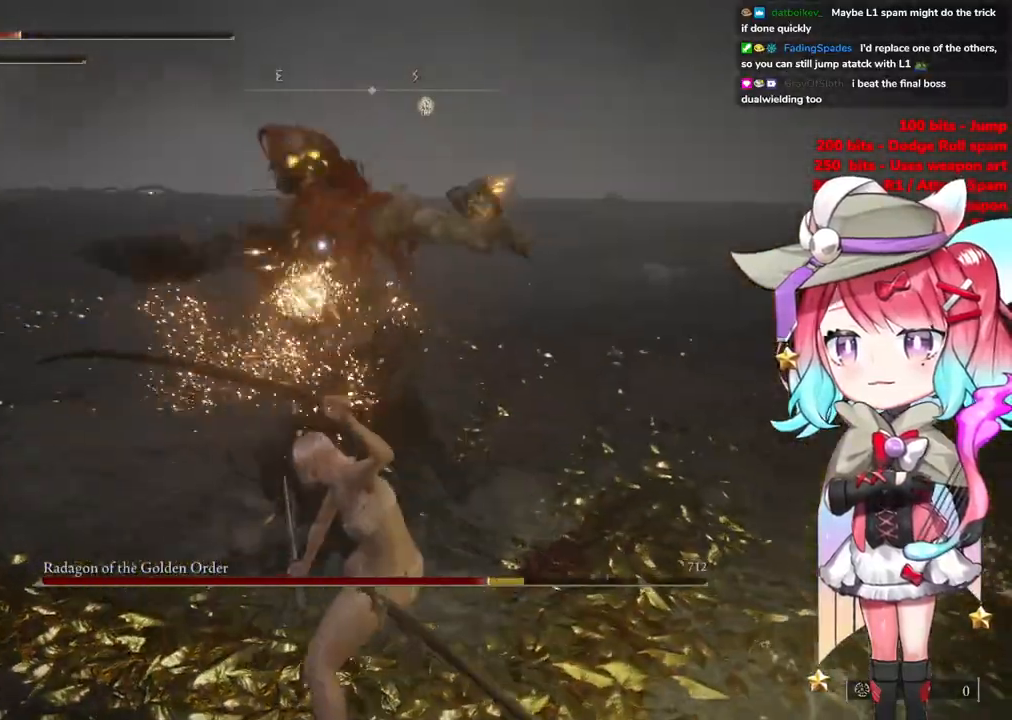
{"buttons": [], "left_stick": "down", "right_stick": "center", "events": [[283, "left_stick", "down"], [350, "CIRCLE", "down"], [433, "CIRCLE", "up"]]}
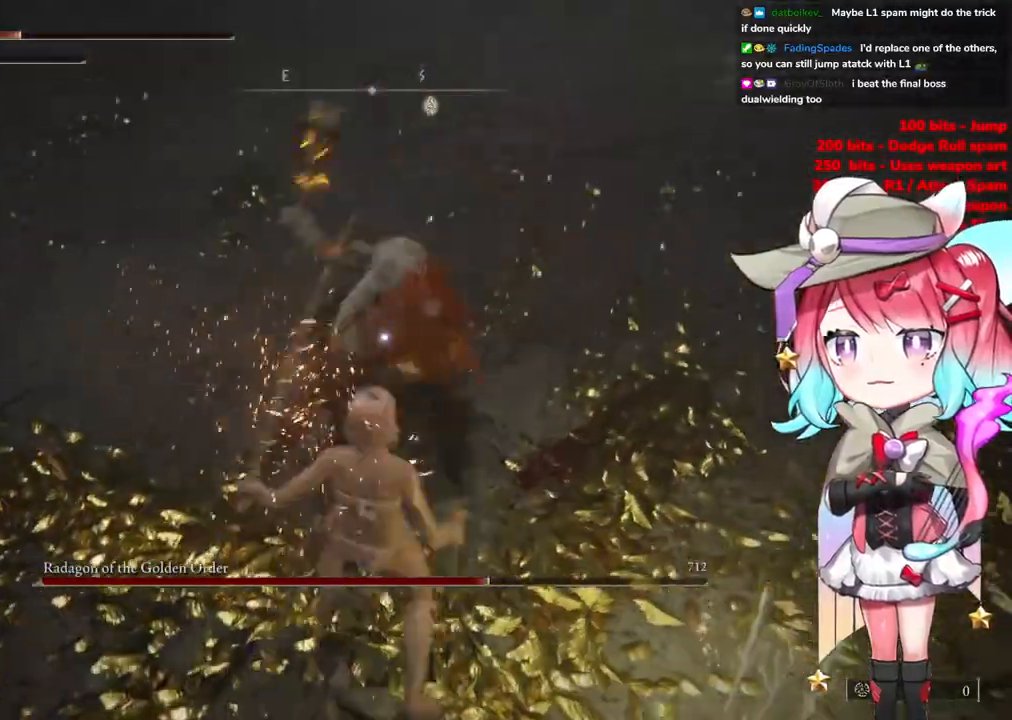
{"buttons": [], "left_stick": "down", "right_stick": "center", "events": []}
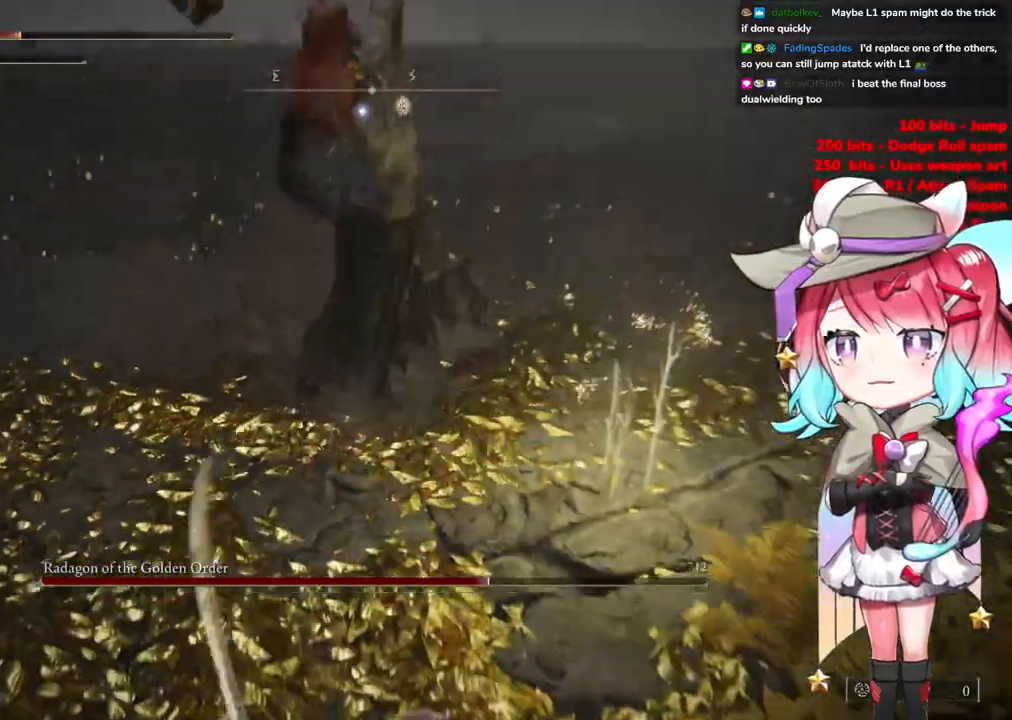
{"buttons": [], "left_stick": "down-right", "right_stick": "center", "events": [[166, "left_stick", "down-right"], [317, "CIRCLE", "down"], [350, "left_stick", "right"], [433, "CIRCLE", "up"], [467, "left_stick", "down-right"]]}
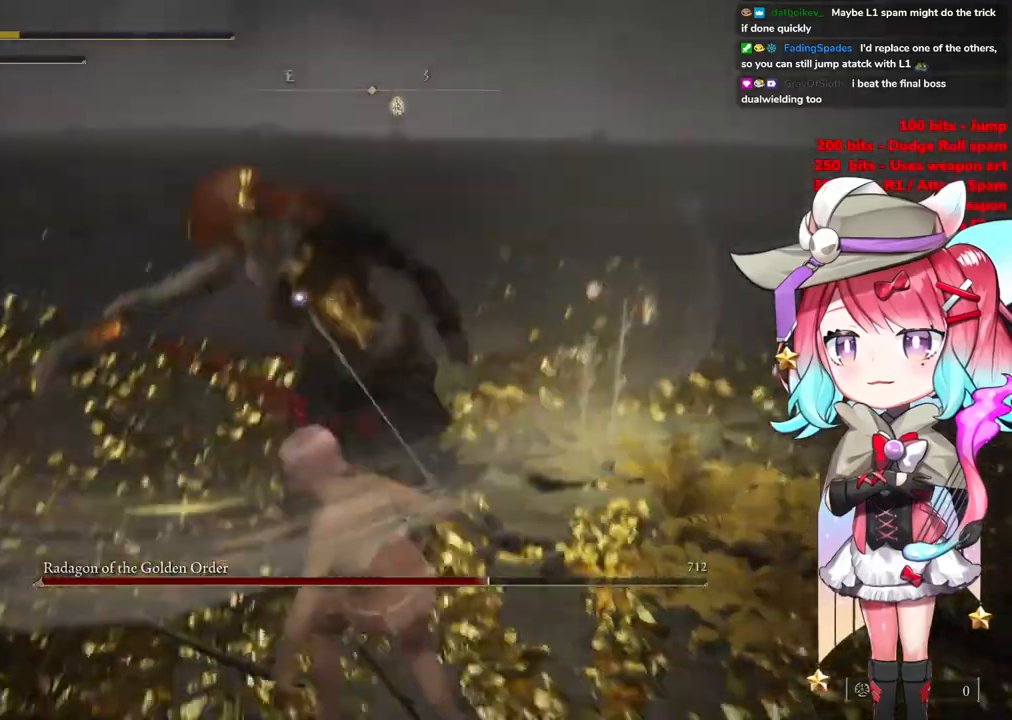
{"buttons": [], "left_stick": "down", "right_stick": "center", "events": [[300, "CIRCLE", "down"], [400, "CIRCLE", "up"], [501, "left_stick", "down"]]}
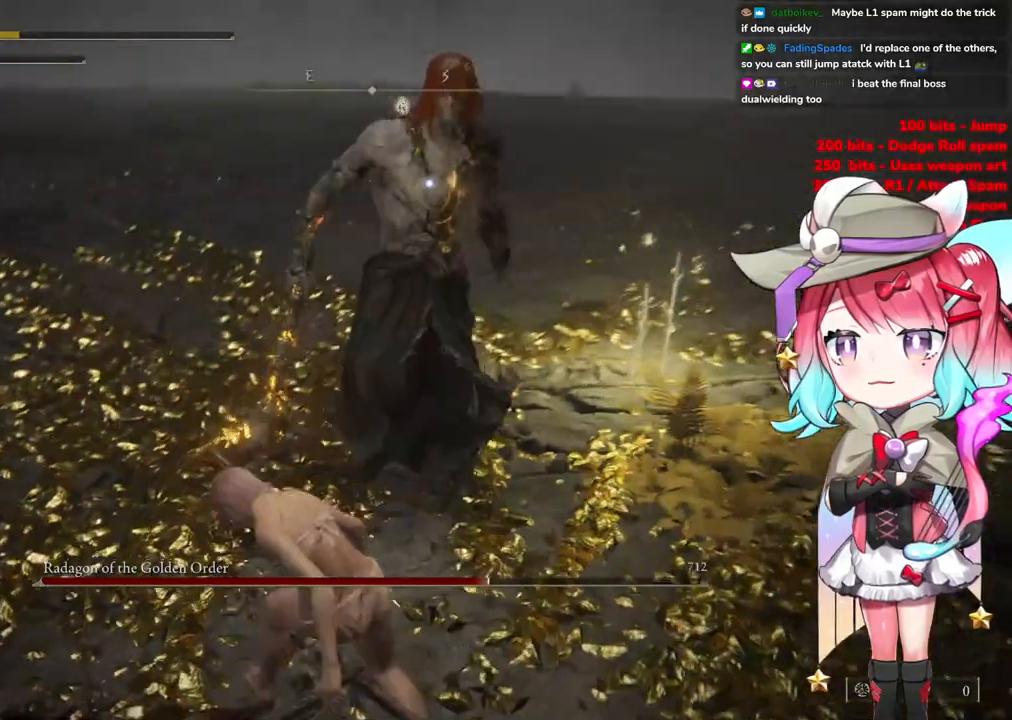
{"buttons": [], "left_stick": "down", "right_stick": "center", "events": []}
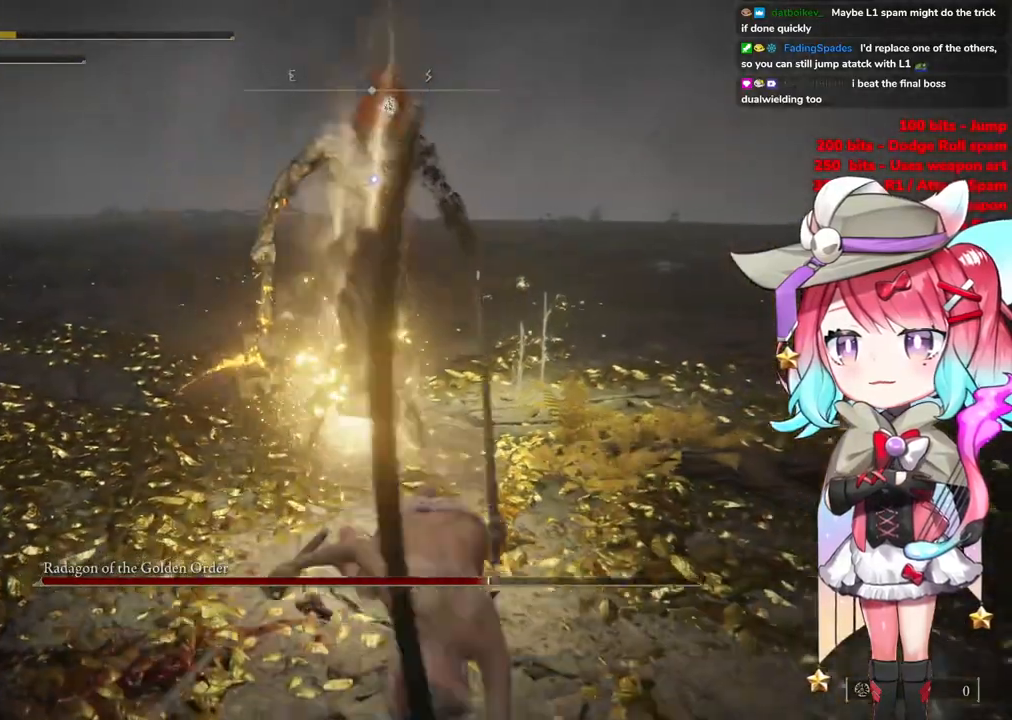
{"buttons": [], "left_stick": "down", "right_stick": "center", "events": [[284, "CIRCLE", "down"], [367, "CIRCLE", "up"]]}
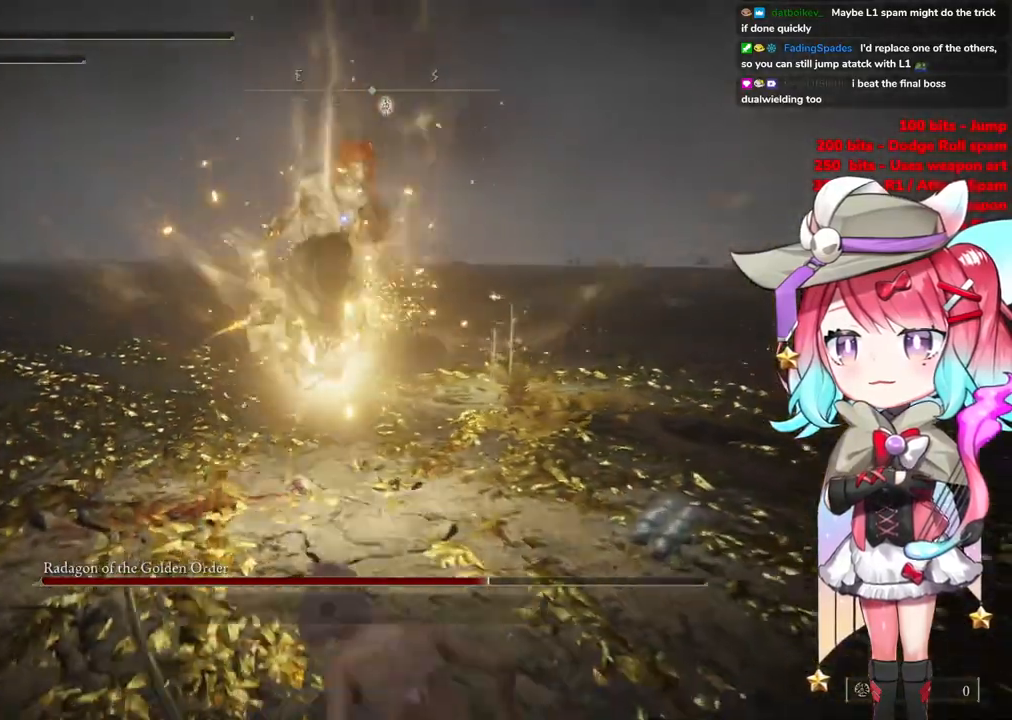
{"buttons": [], "left_stick": "down", "right_stick": "center", "events": []}
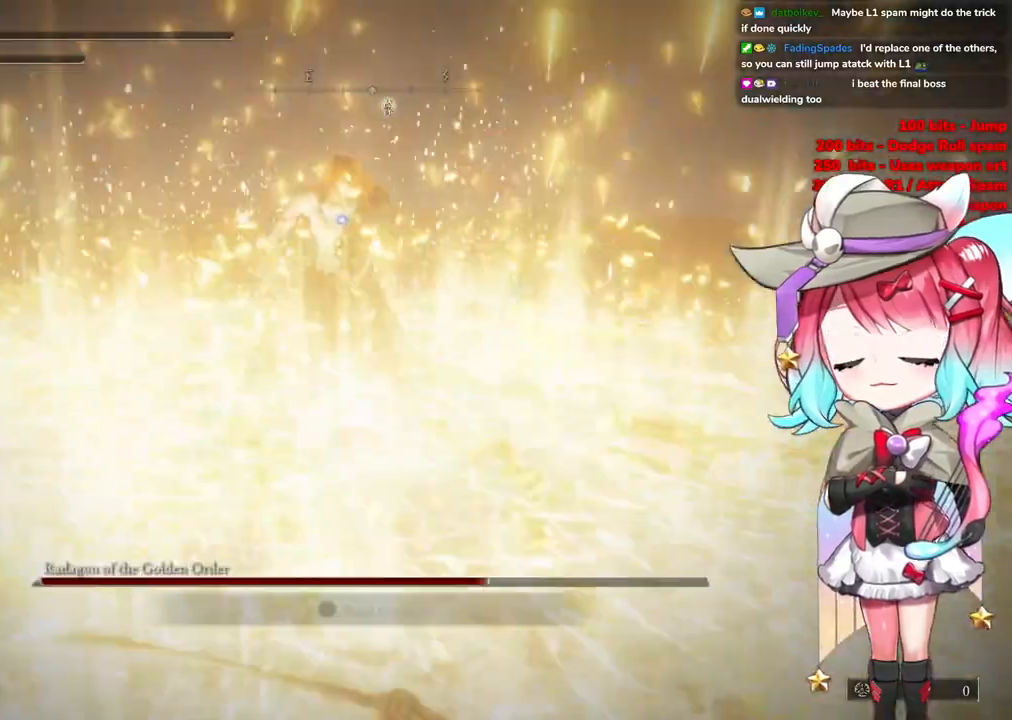
{"buttons": [], "left_stick": "down", "right_stick": "center", "events": [[350, "SQUARE", "down"], [434, "SQUARE", "up"]]}
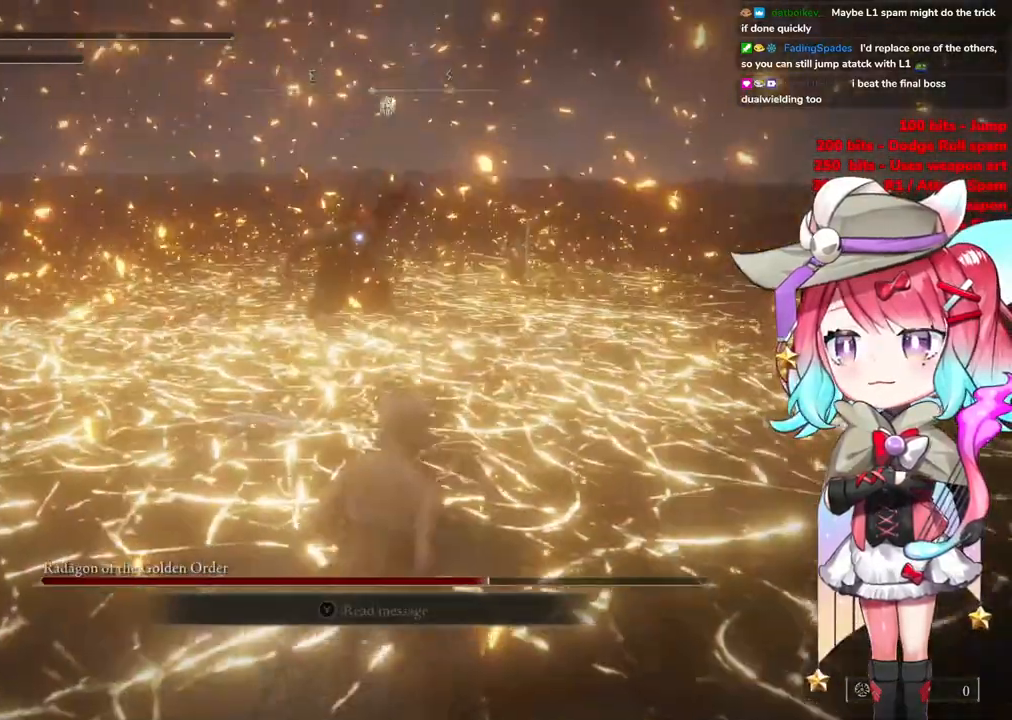
{"buttons": [], "left_stick": "down", "right_stick": "center", "events": []}
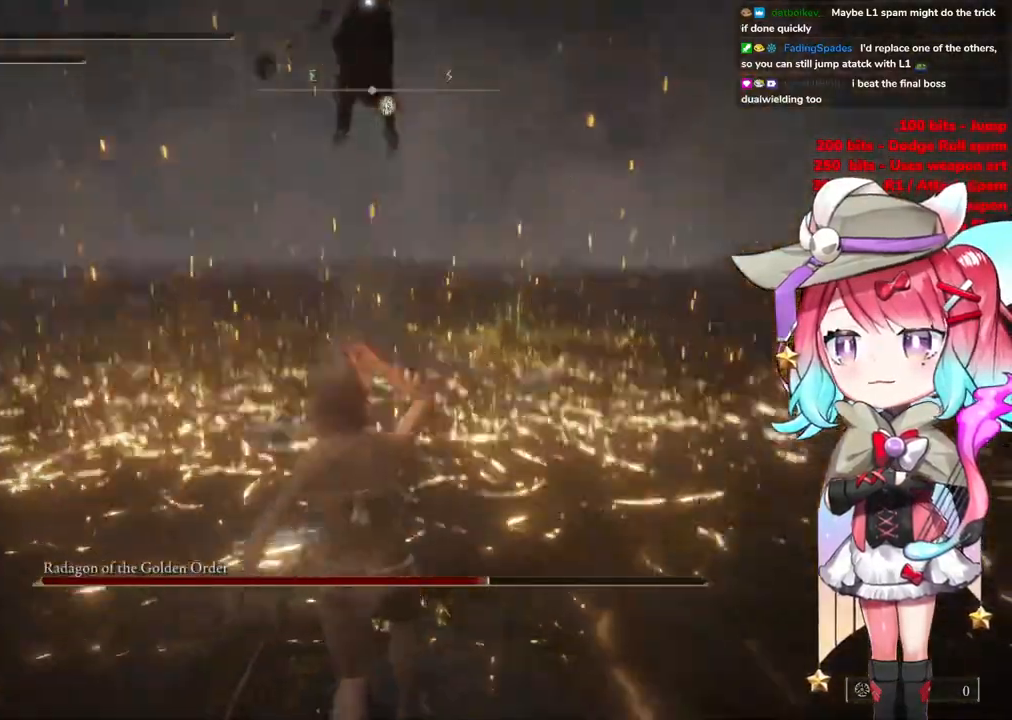
{"buttons": [], "left_stick": "down", "right_stick": "center", "events": []}
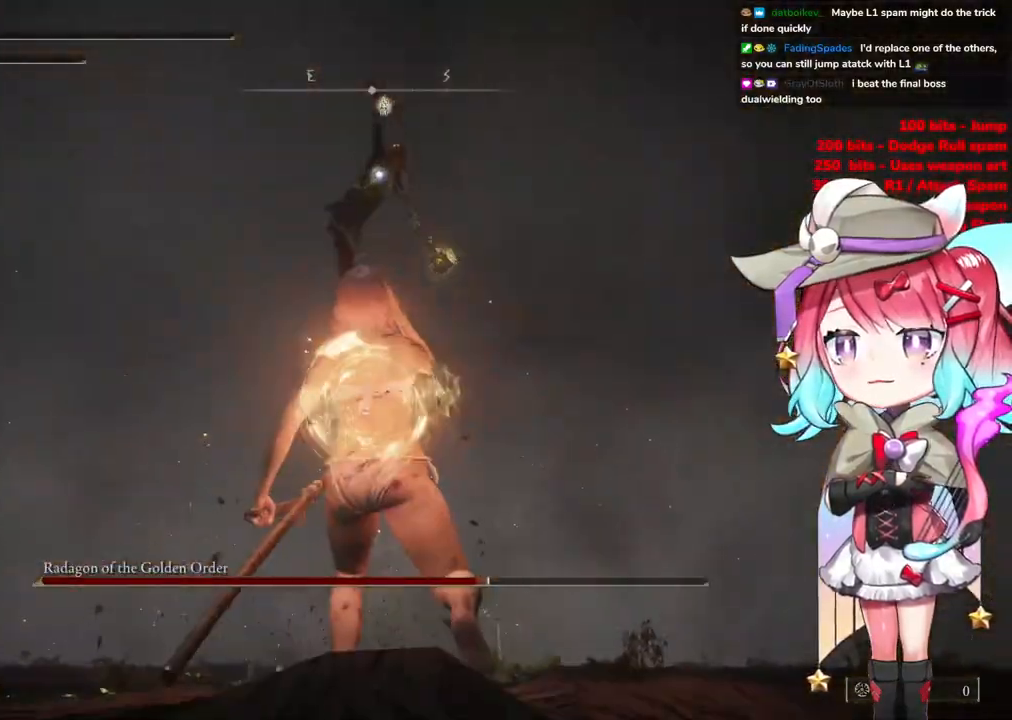
{"buttons": [], "left_stick": "down-right", "right_stick": "center", "events": [[350, "left_stick", "down-right"]]}
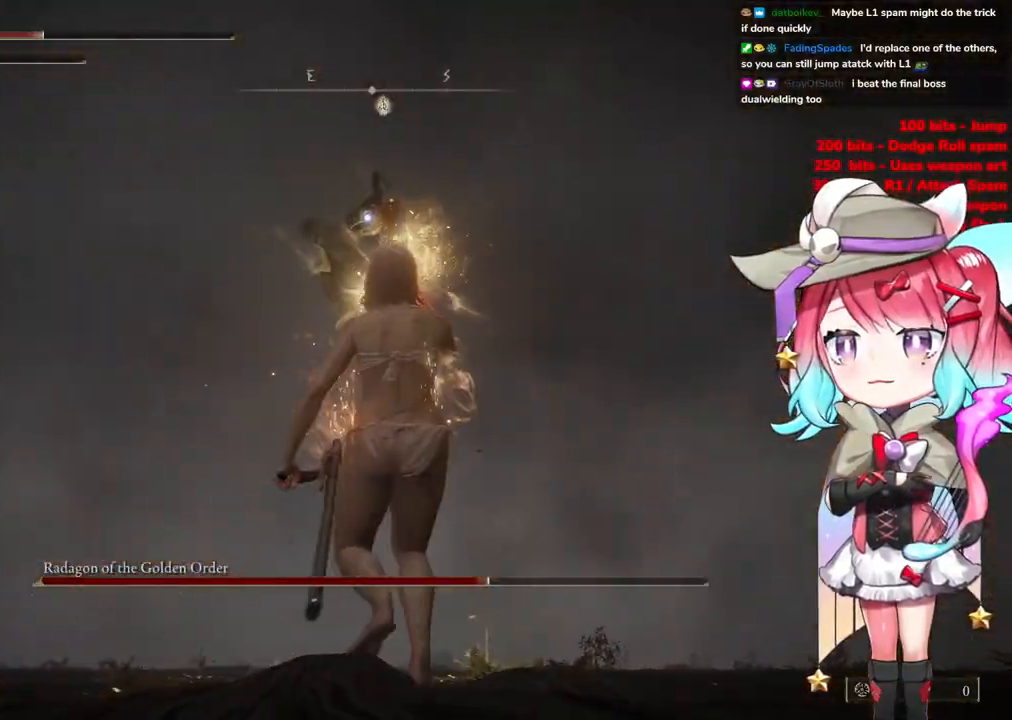
{"buttons": [], "left_stick": "right", "right_stick": "center", "events": [[234, "left_stick", "right"]]}
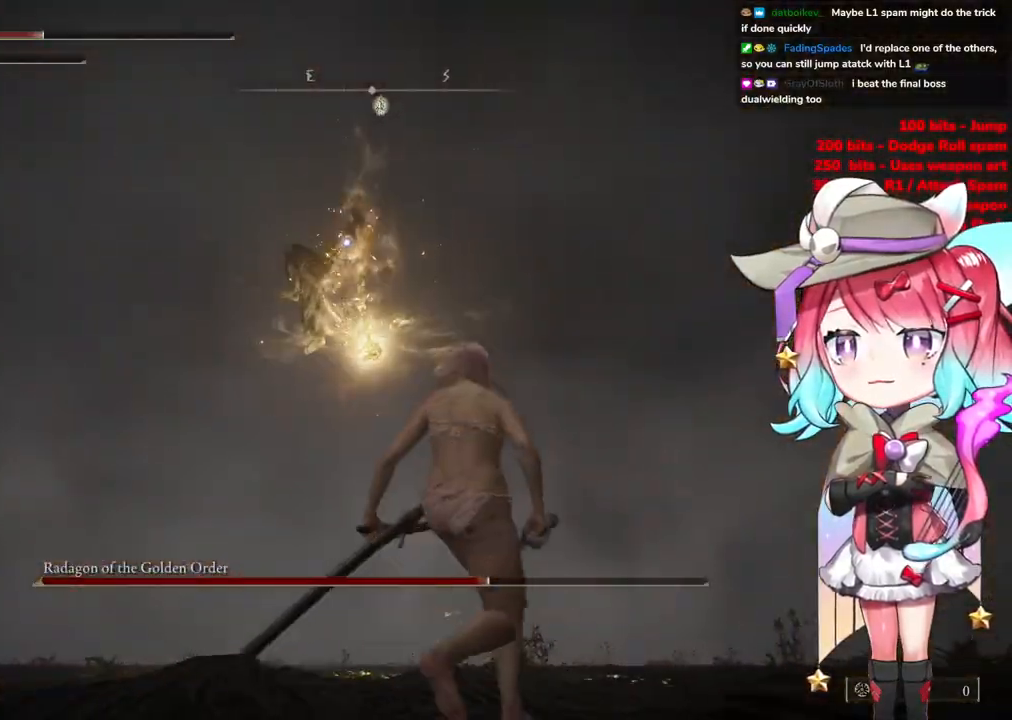
{"buttons": [], "left_stick": "up-left", "right_stick": "center", "events": [[400, "CIRCLE", "down"], [434, "left_stick", "up"], [484, "CIRCLE", "up"], [500, "left_stick", "up-left"]]}
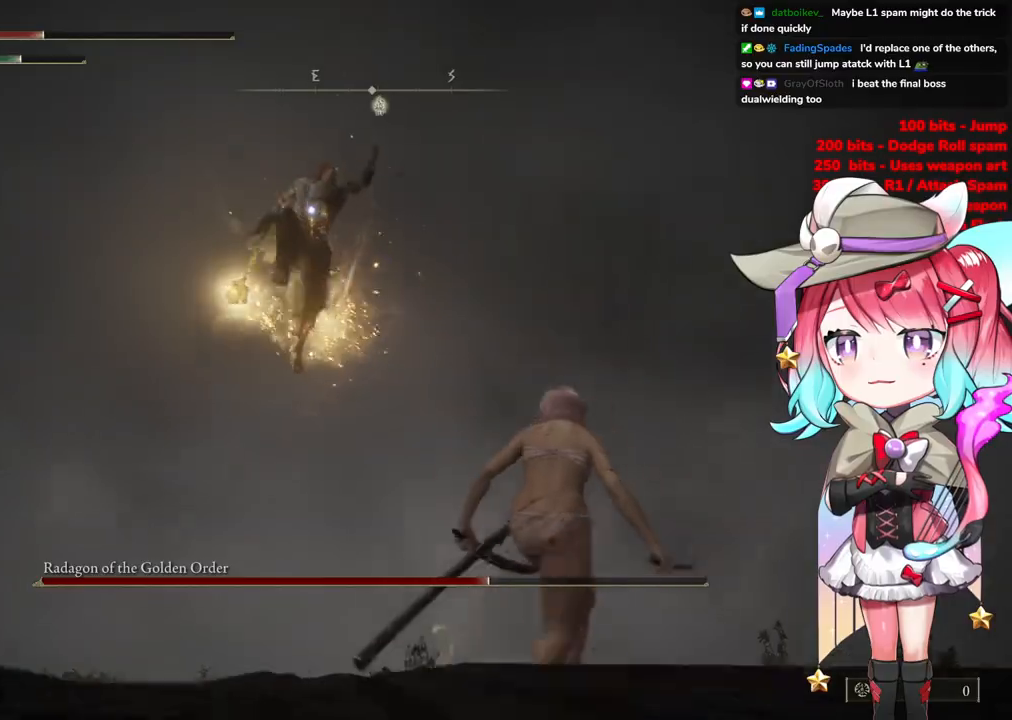
{"buttons": [], "left_stick": "up", "right_stick": "center", "events": [[384, "left_stick", "up"]]}
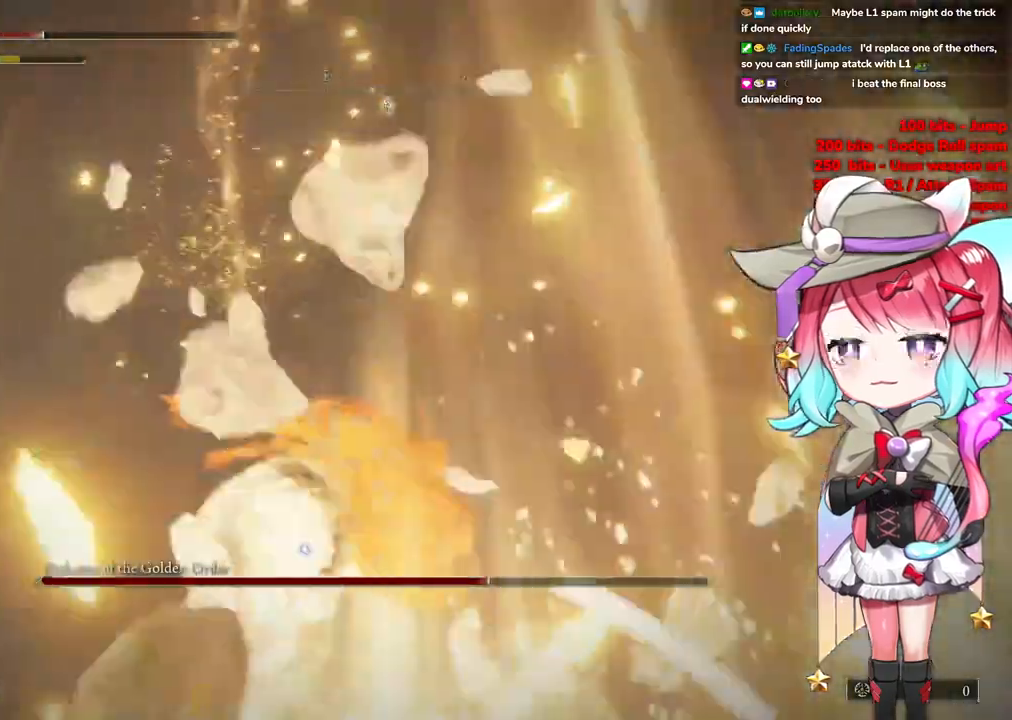
{"buttons": ["L1"], "left_stick": "up", "right_stick": "center", "events": [[67, "L1", "down"], [200, "L1", "up"], [500, "L1", "down"]]}
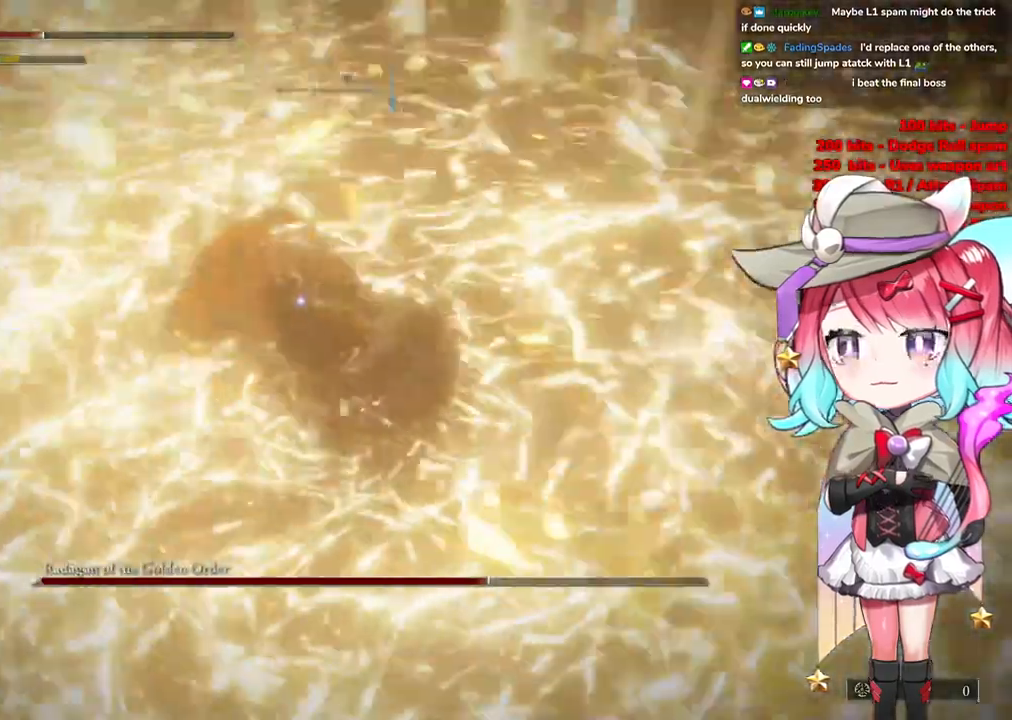
{"buttons": ["L1"], "left_stick": "up", "right_stick": "center", "events": [[117, "L1", "up"], [184, "L1", "down"], [284, "L1", "up"], [351, "L1", "down"], [434, "L1", "up"], [501, "L1", "down"]]}
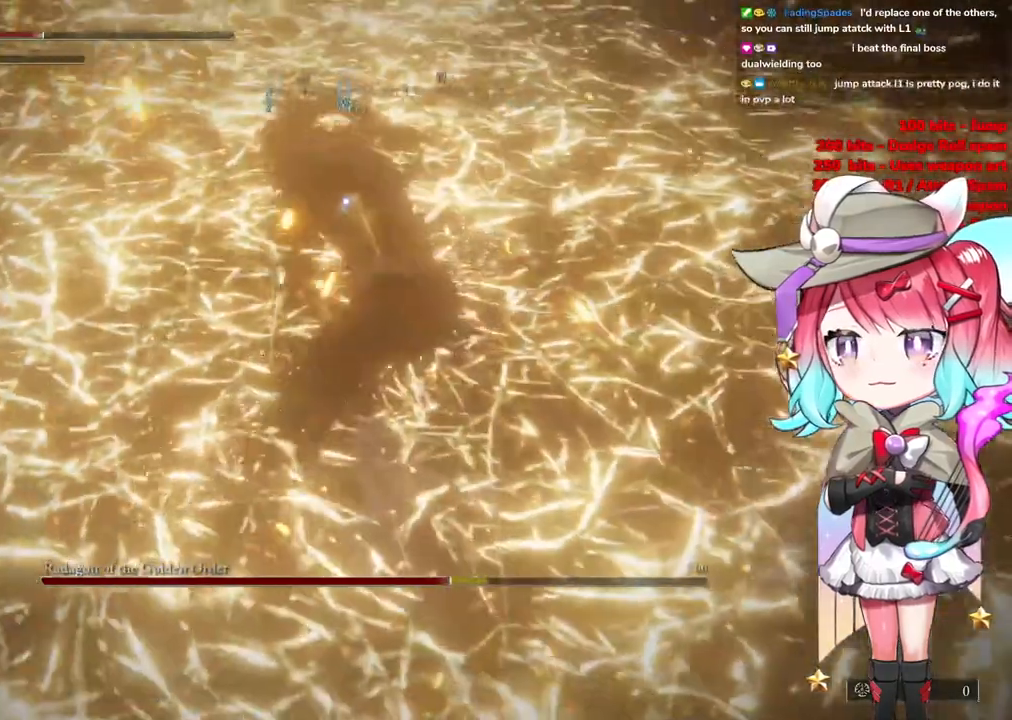
{"buttons": [], "left_stick": "up", "right_stick": "center", "events": [[100, "L1", "up"], [167, "L1", "down"], [283, "L1", "up"], [350, "L1", "down"], [467, "L1", "up"]]}
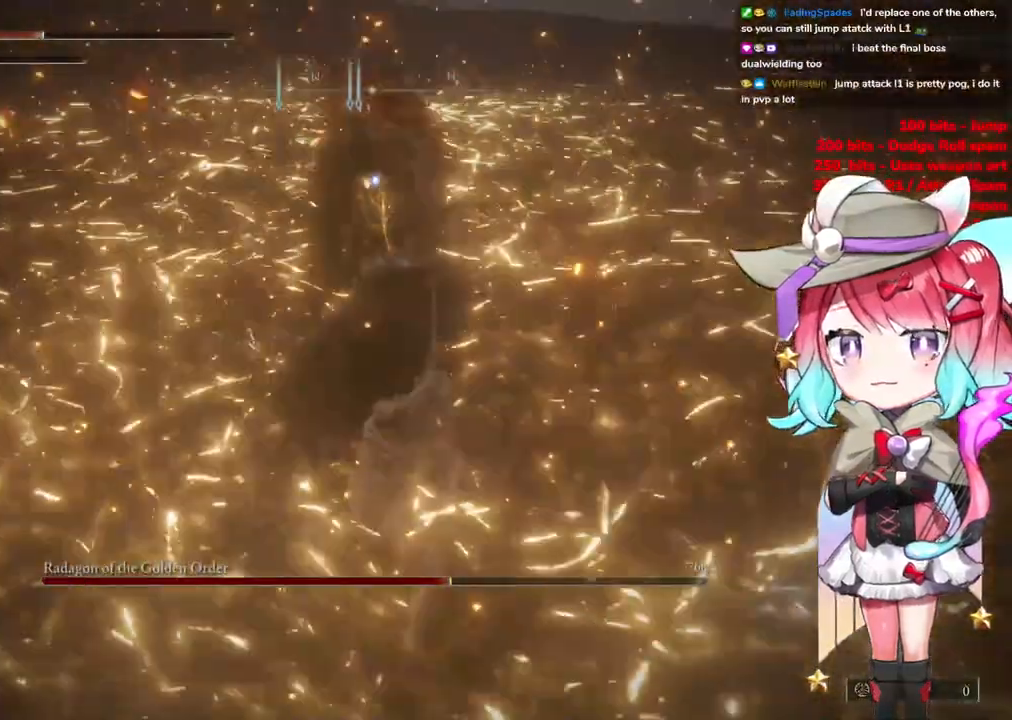
{"buttons": [], "left_stick": "up", "right_stick": "center", "events": [[34, "L1", "down"], [151, "L1", "up"], [217, "L1", "down"], [334, "L1", "up"]]}
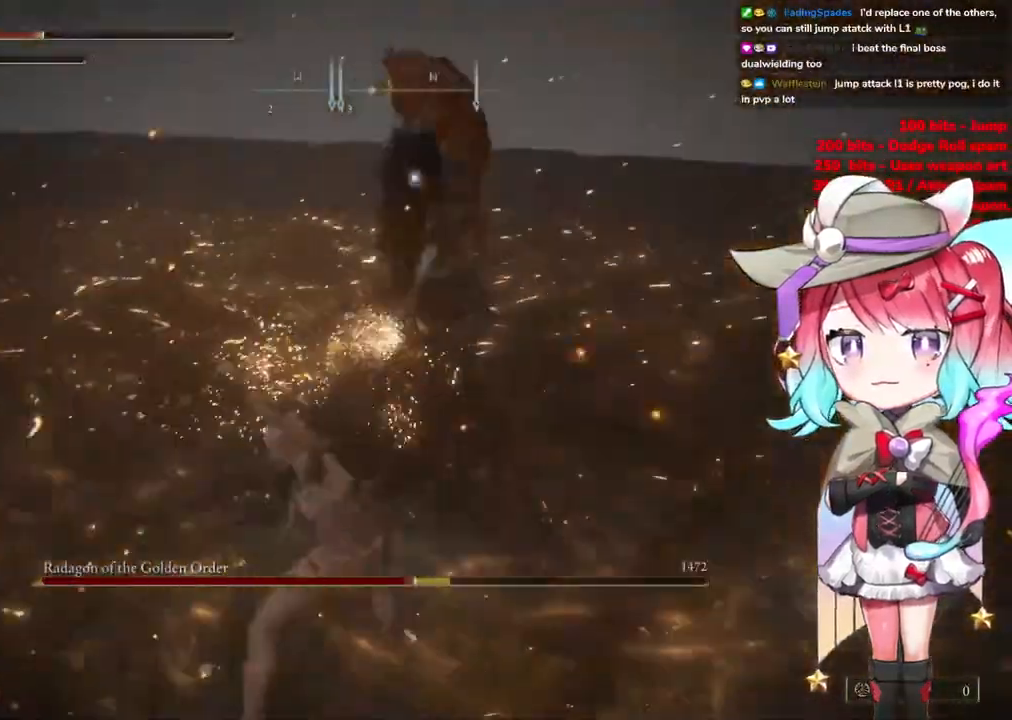
{"buttons": [], "left_stick": "down-right", "right_stick": "center", "events": [[233, "left_stick", "down-right"]]}
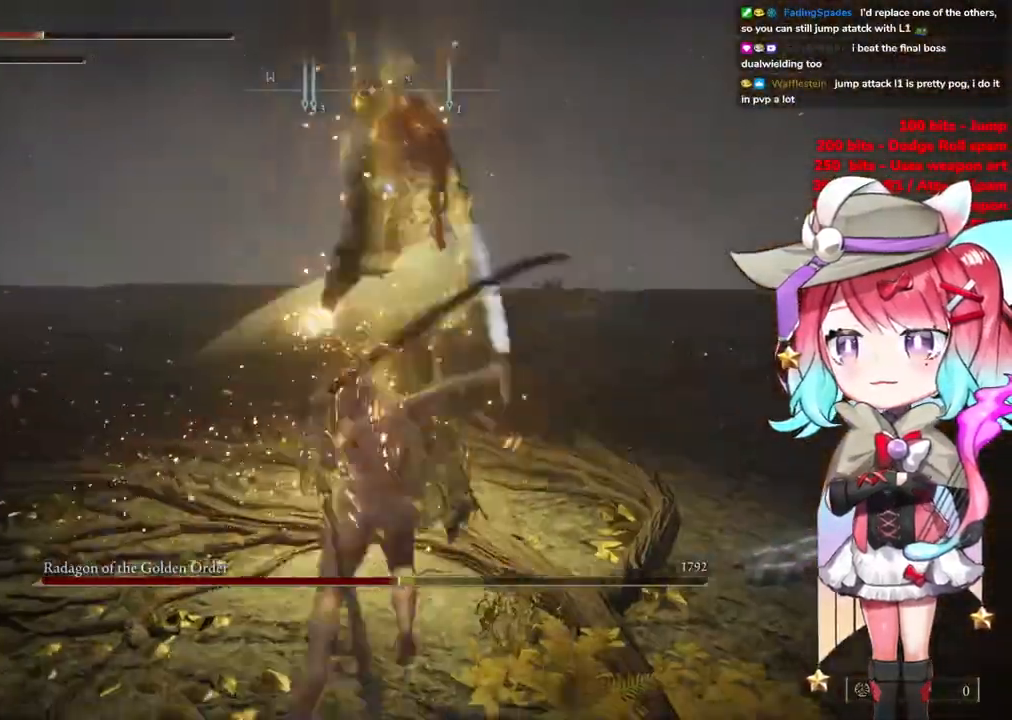
{"buttons": [], "left_stick": "down", "right_stick": "center", "events": [[134, "left_stick", "down"]]}
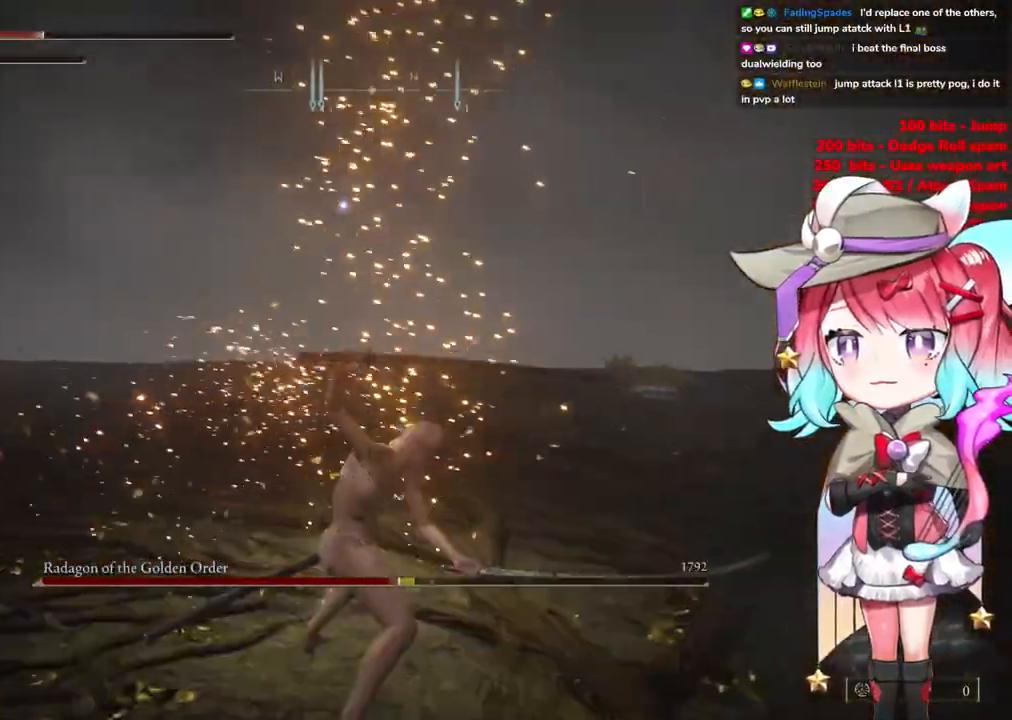
{"buttons": ["CIRCLE"], "left_stick": "down", "right_stick": "center", "events": [[417, "CIRCLE", "down"]]}
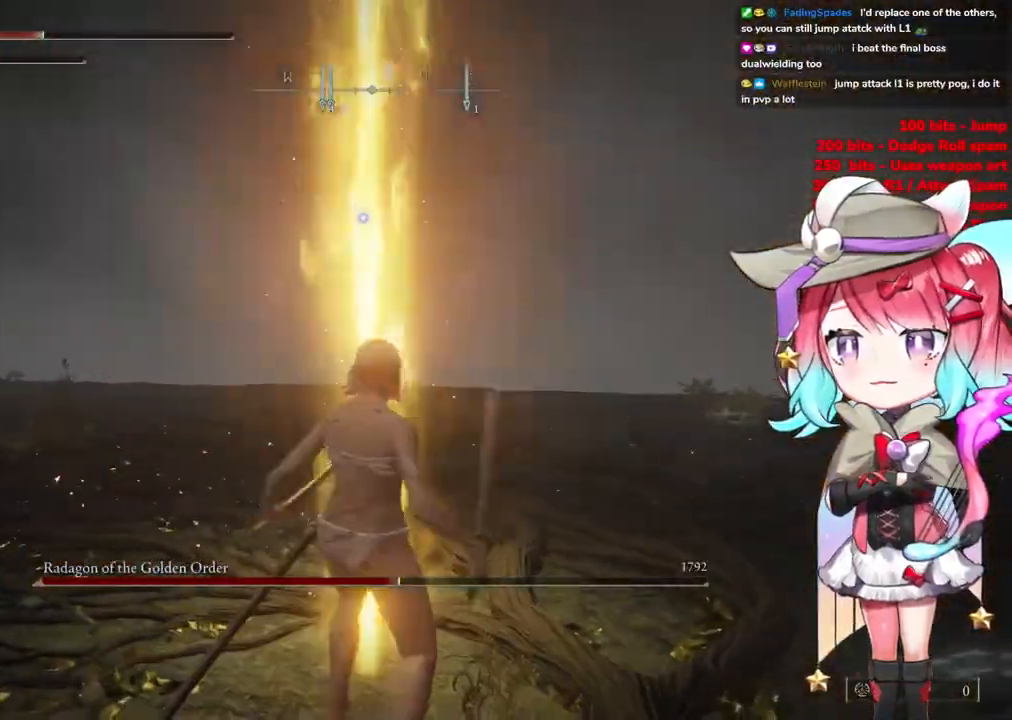
{"buttons": ["CIRCLE"], "left_stick": "down", "right_stick": "center", "events": [[17, "CIRCLE", "up"], [401, "CIRCLE", "down"]]}